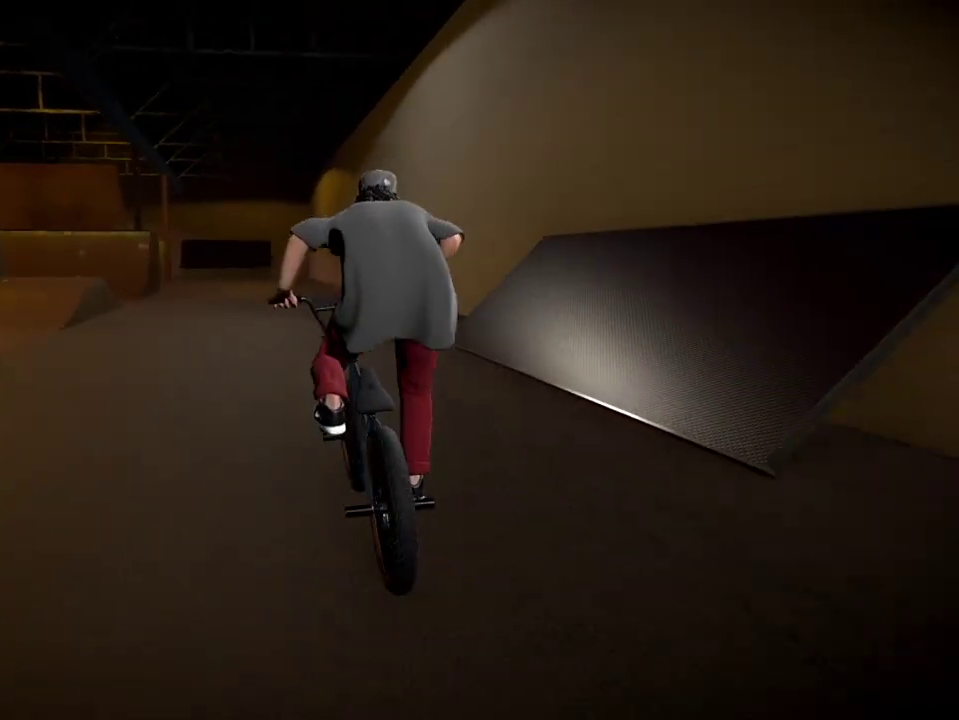
Gameplay with a controller (Xbox layout); each line is a JSON object with the inputs held at the frame after it (dt_ms = milliseconds from this image to that frame). "events" lists button and stick changes between this image and that frame as [ms after this image, input, new state], when the widget could be followed in between.
{"dt_ms": 401, "buttons": [], "left_stick": "center", "right_stick": "down", "events": [[34, "left_stick", "center"], [251, "left_stick", "right"], [351, "left_stick", "center"]]}
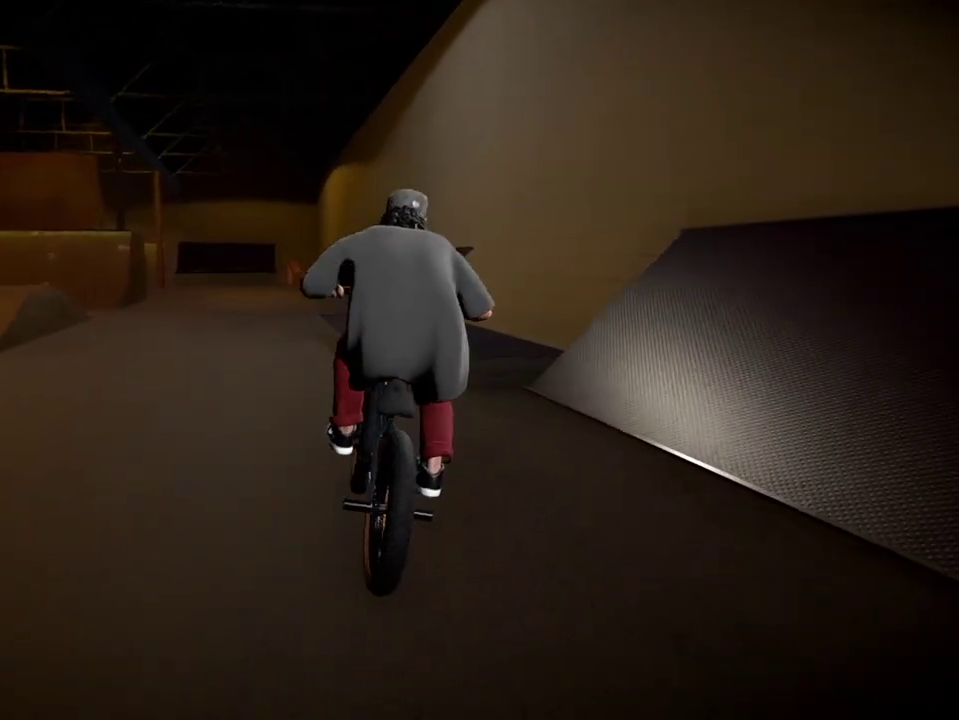
{"dt_ms": 701, "buttons": [], "left_stick": "center", "right_stick": "down", "events": [[133, "right_stick", "up"], [217, "right_stick", "center"], [284, "left_stick", "left"], [400, "left_stick", "center"], [467, "left_stick", "left"], [467, "right_stick", "down"], [651, "left_stick", "center"]]}
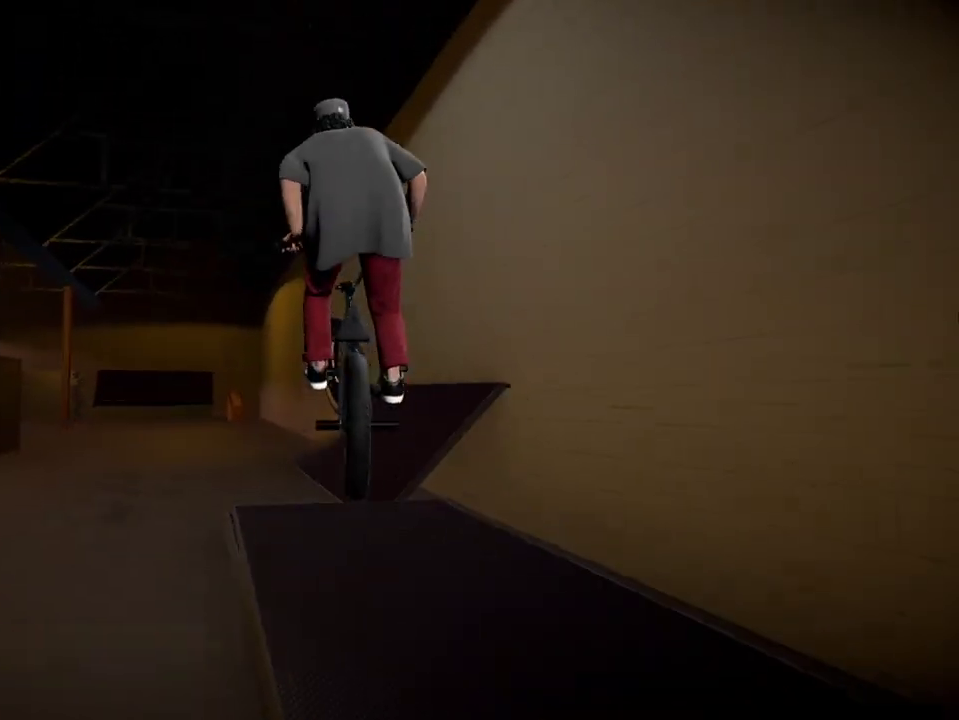
{"dt_ms": 300, "buttons": [], "left_stick": "left", "right_stick": "down", "events": [[116, "left_stick", "left"]]}
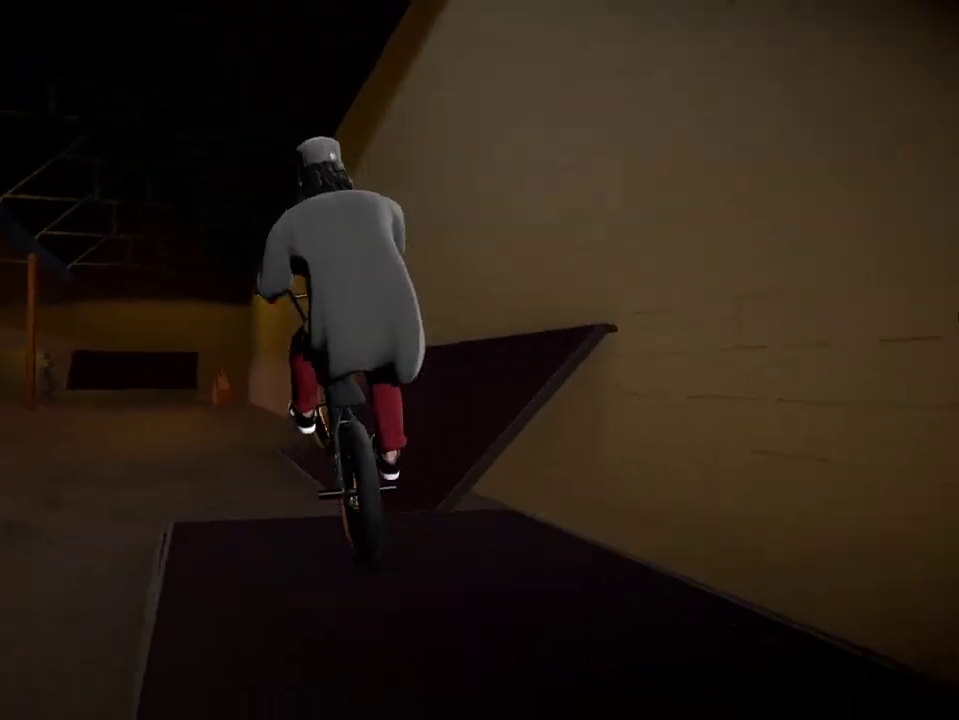
{"dt_ms": 500, "buttons": [], "left_stick": "center", "right_stick": "center", "events": [[117, "left_stick", "center"], [384, "right_stick", "center"]]}
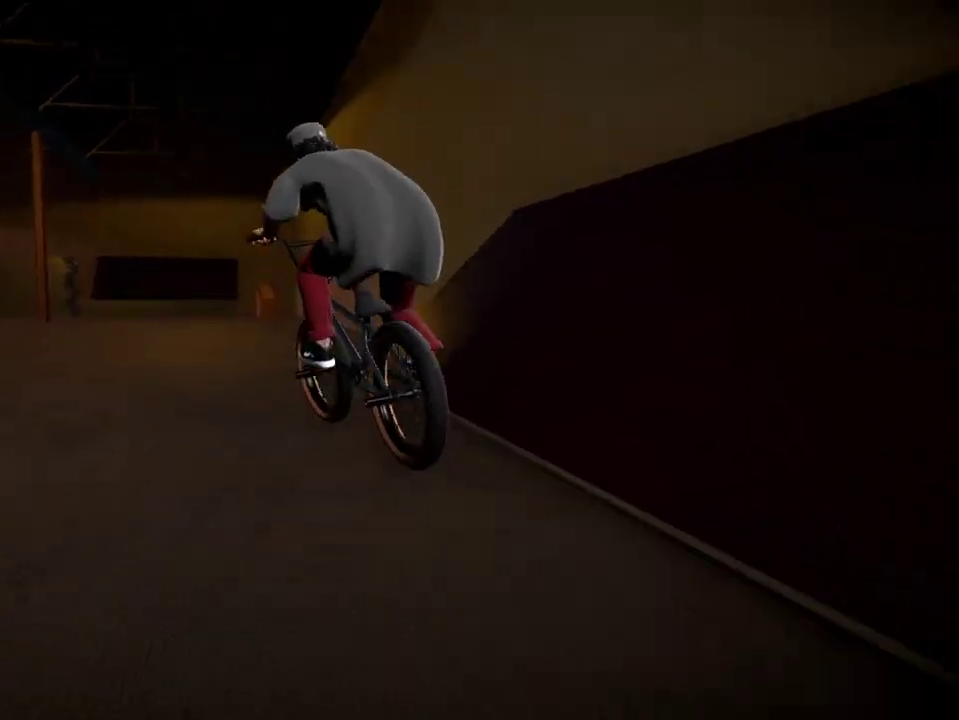
{"dt_ms": 501, "buttons": [], "left_stick": "center", "right_stick": "center", "events": [[217, "left_stick", "left"], [401, "left_stick", "center"]]}
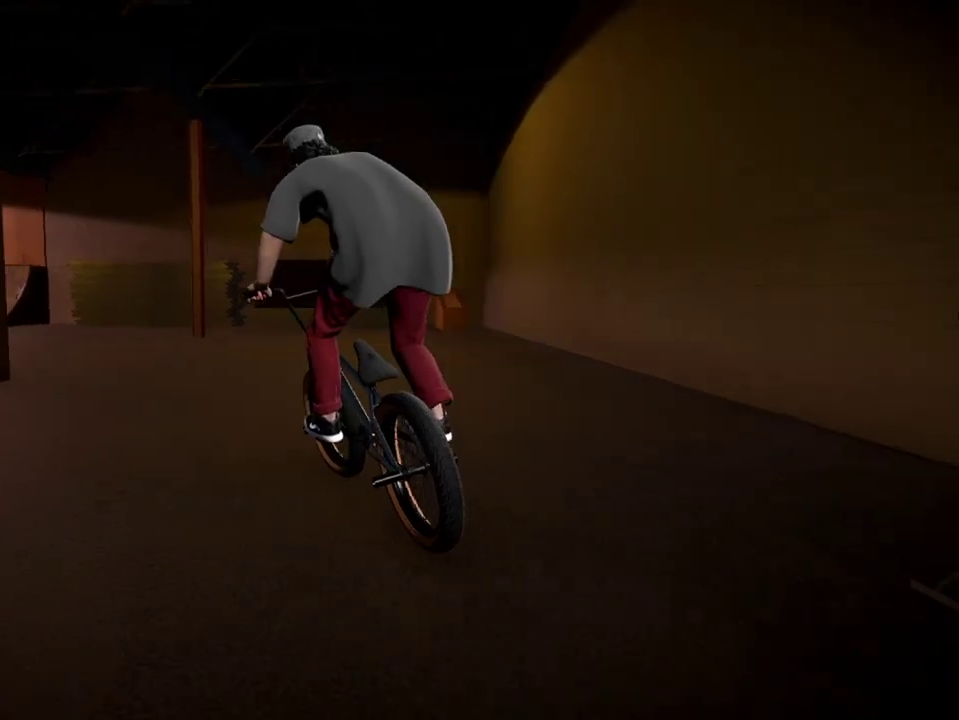
{"dt_ms": 400, "buttons": [], "left_stick": "center", "right_stick": "center", "events": []}
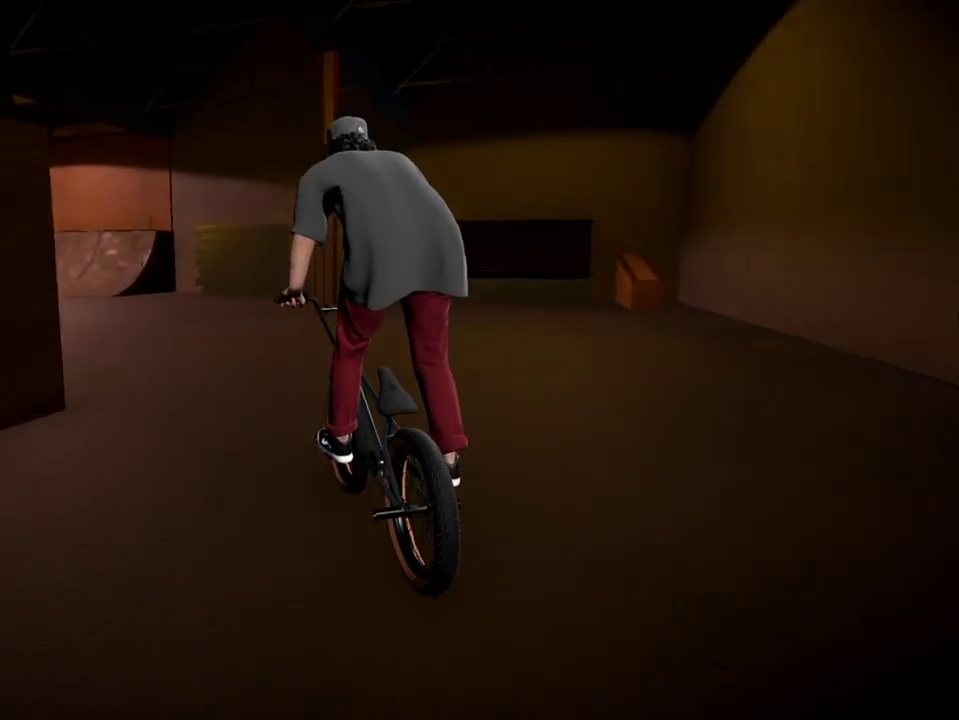
{"dt_ms": 801, "buttons": [], "left_stick": "left", "right_stick": "center", "events": [[67, "left_stick", "left"], [267, "left_stick", "center"], [284, "A", "down"], [367, "A", "up"], [484, "A", "down"], [551, "left_stick", "left"], [584, "A", "up"], [701, "A", "down"], [801, "A", "up"]]}
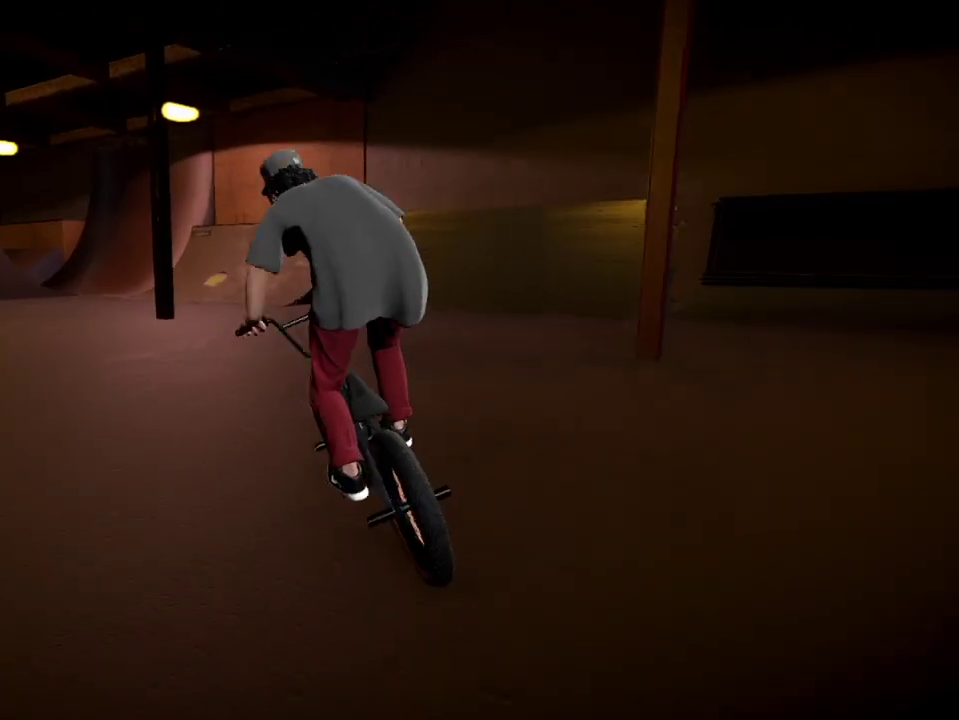
{"dt_ms": 300, "buttons": [], "left_stick": "left", "right_stick": "center", "events": [[17, "left_stick", "center"], [200, "left_stick", "left"]]}
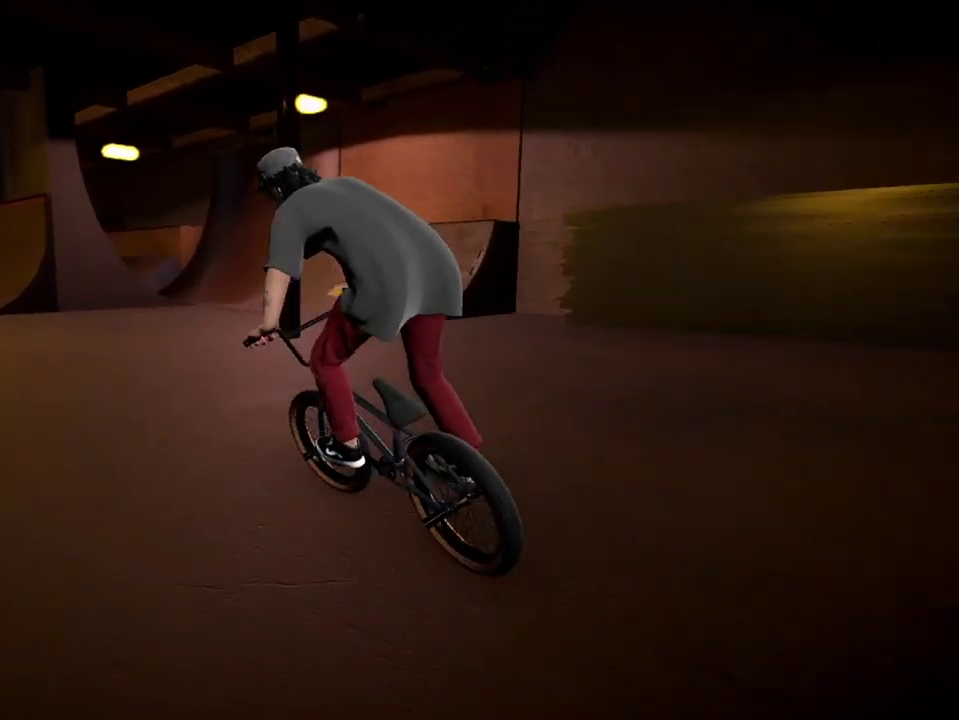
{"dt_ms": 501, "buttons": ["B"], "left_stick": "center", "right_stick": "center", "events": [[84, "B", "down"], [117, "left_stick", "center"]]}
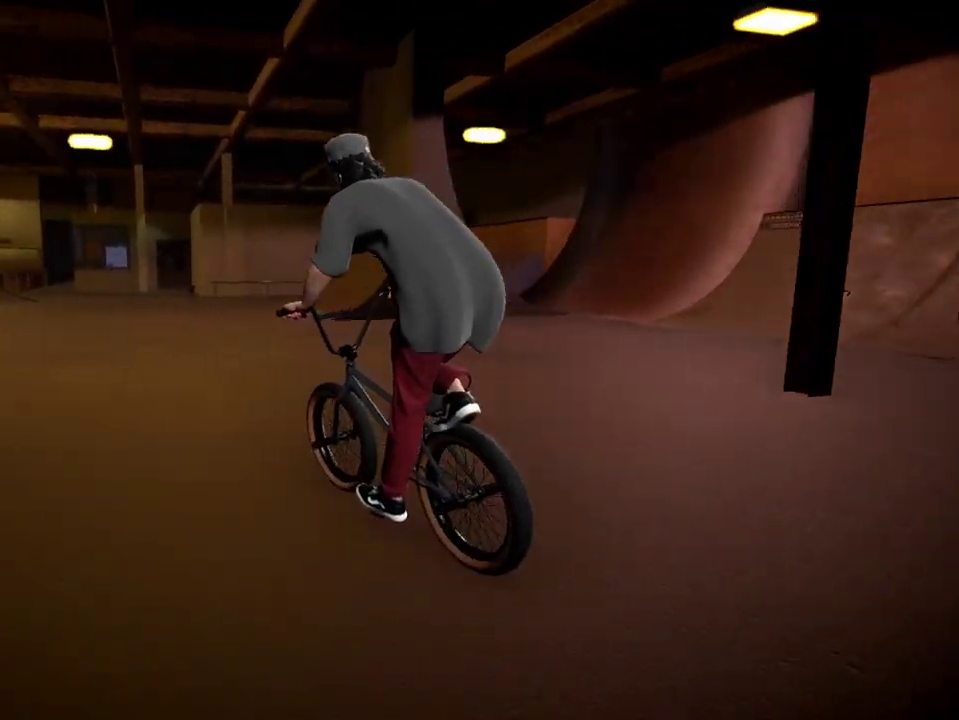
{"dt_ms": 500, "buttons": [], "left_stick": "center", "right_stick": "center", "events": [[183, "B", "up"], [250, "left_stick", "right"], [384, "left_stick", "center"]]}
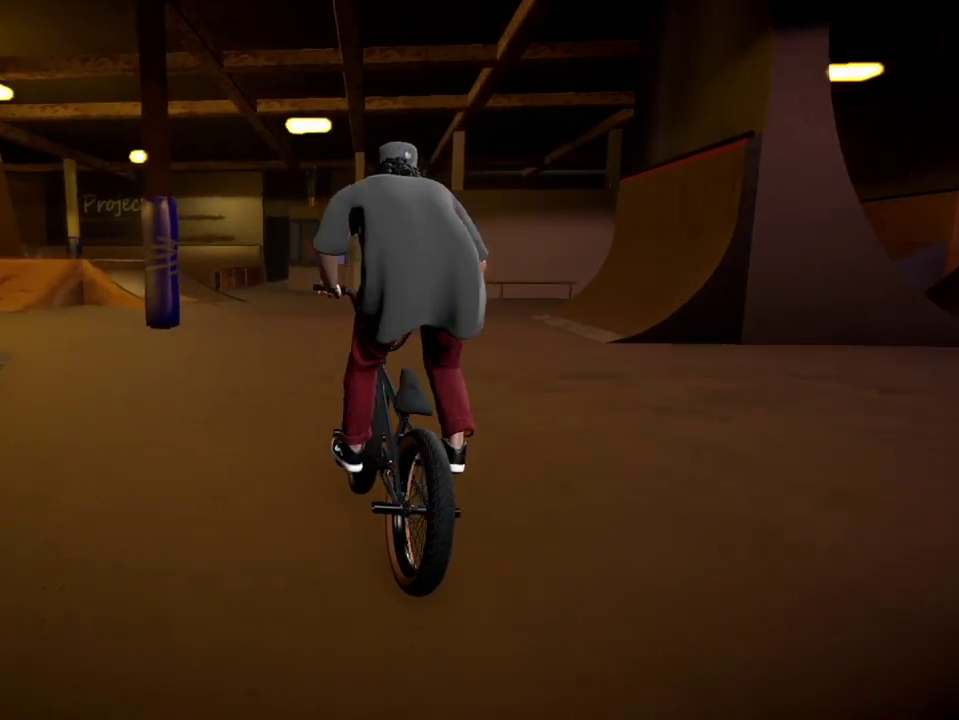
{"dt_ms": 501, "buttons": [], "left_stick": "left", "right_stick": "center", "events": [[334, "A", "down"], [384, "left_stick", "left"], [417, "A", "up"]]}
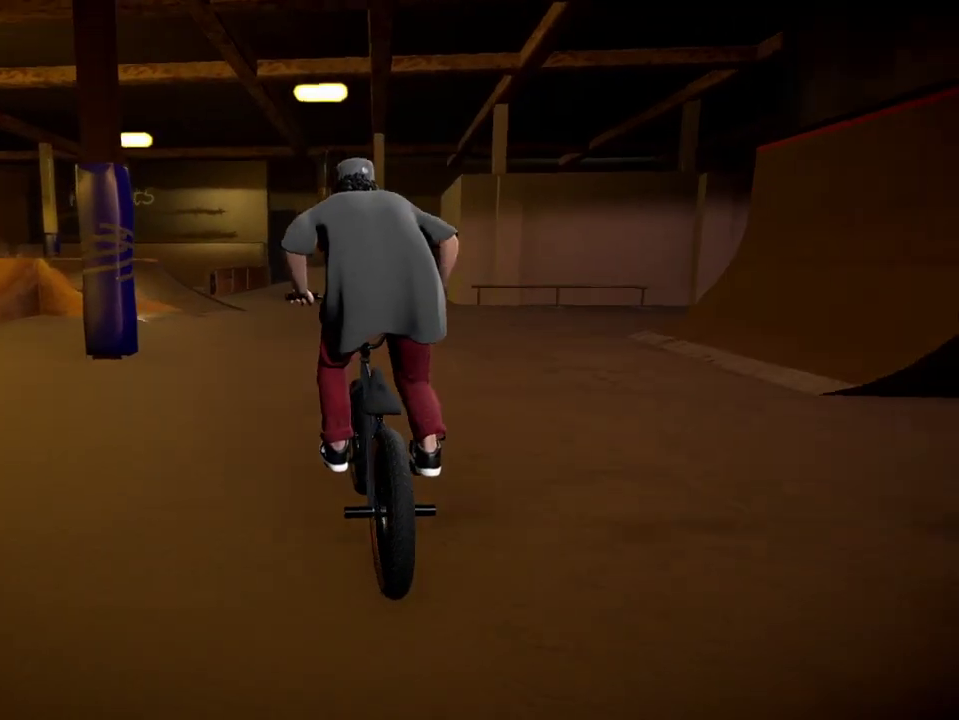
{"dt_ms": 600, "buttons": ["B"], "left_stick": "right", "right_stick": "center", "events": [[17, "left_stick", "center"], [233, "left_stick", "left"], [317, "left_stick", "center"], [400, "B", "down"], [550, "left_stick", "right"]]}
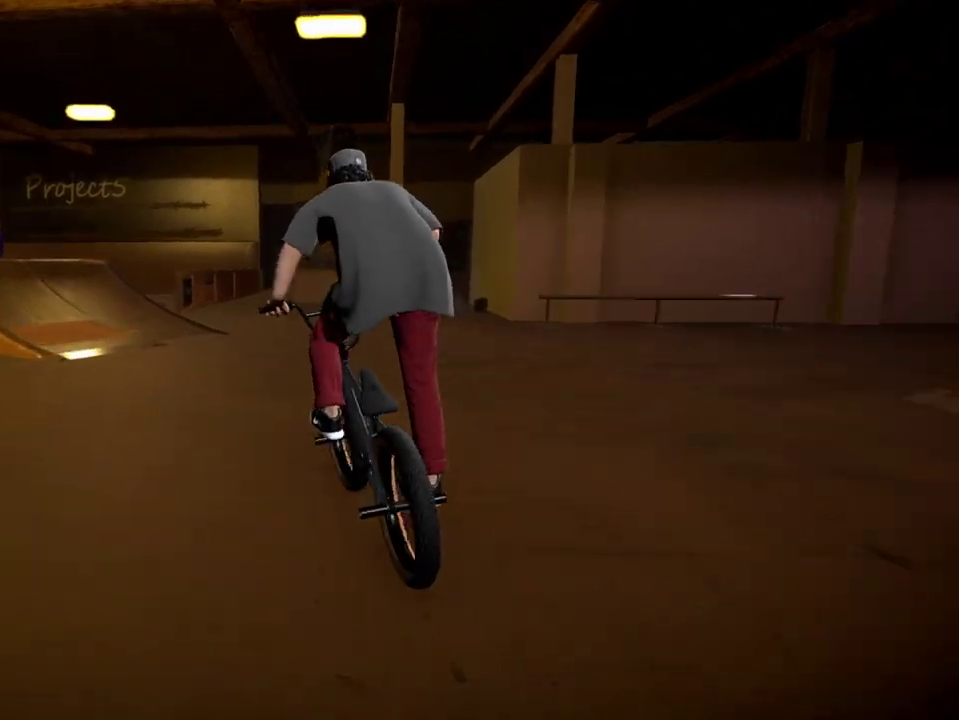
{"dt_ms": 401, "buttons": ["B"], "left_stick": "left", "right_stick": "center", "events": [[117, "left_stick", "center"], [284, "left_stick", "left"]]}
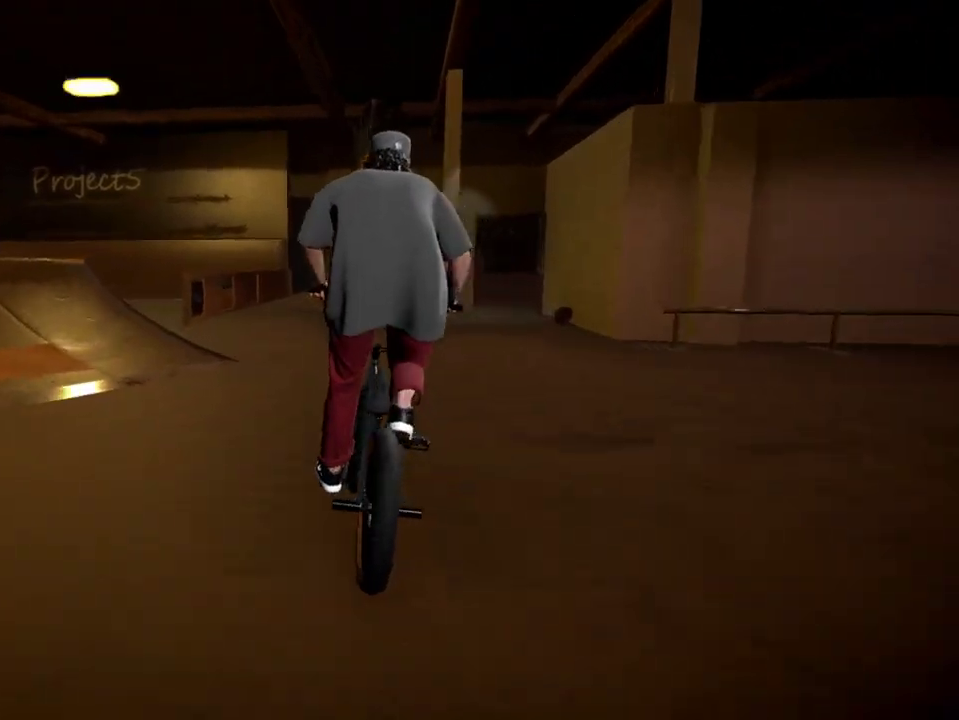
{"dt_ms": 701, "buttons": ["B"], "left_stick": "center", "right_stick": "center", "events": [[17, "left_stick", "center"], [367, "left_stick", "down-right"], [534, "left_stick", "center"]]}
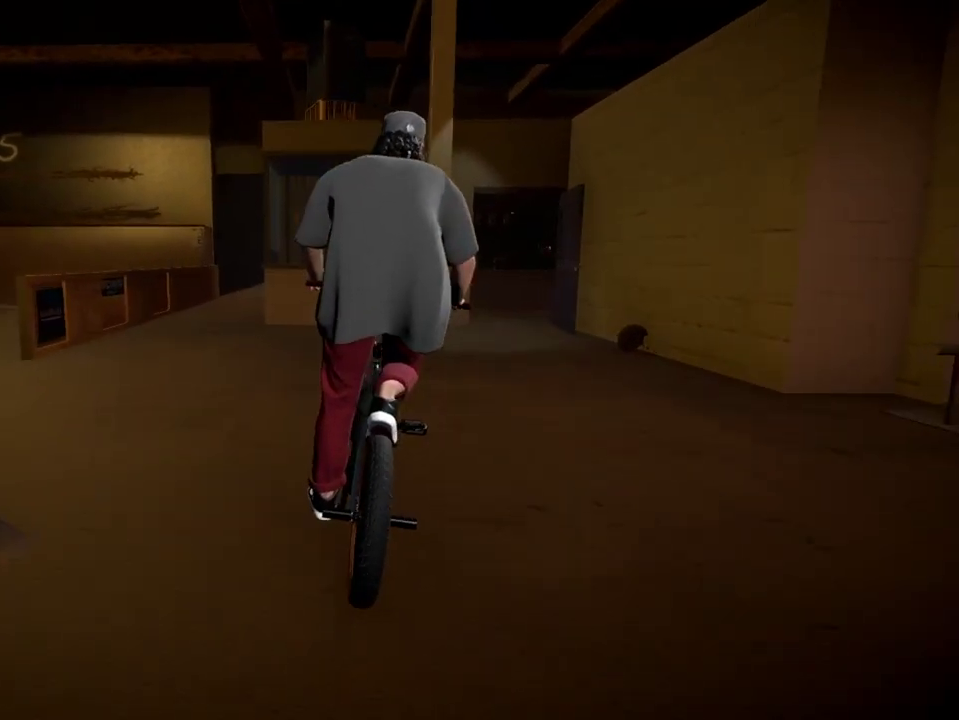
{"dt_ms": 283, "buttons": ["B"], "left_stick": "center", "right_stick": "center", "events": [[66, "left_stick", "right"], [216, "left_stick", "center"]]}
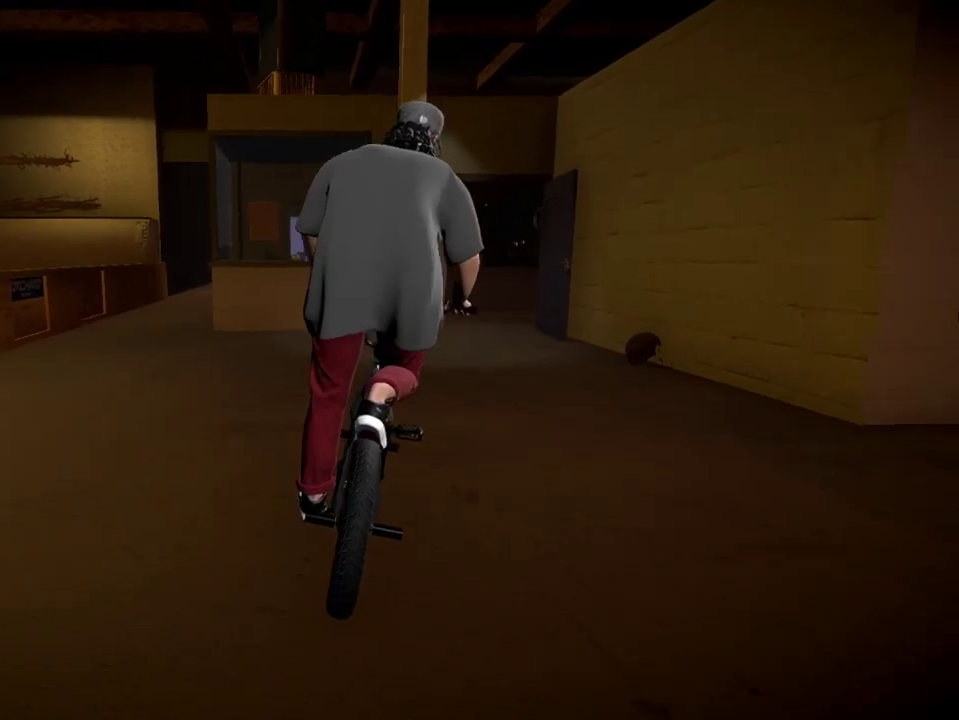
{"dt_ms": 501, "buttons": ["B"], "left_stick": "center", "right_stick": "center", "events": [[267, "left_stick", "down-right"], [401, "left_stick", "center"]]}
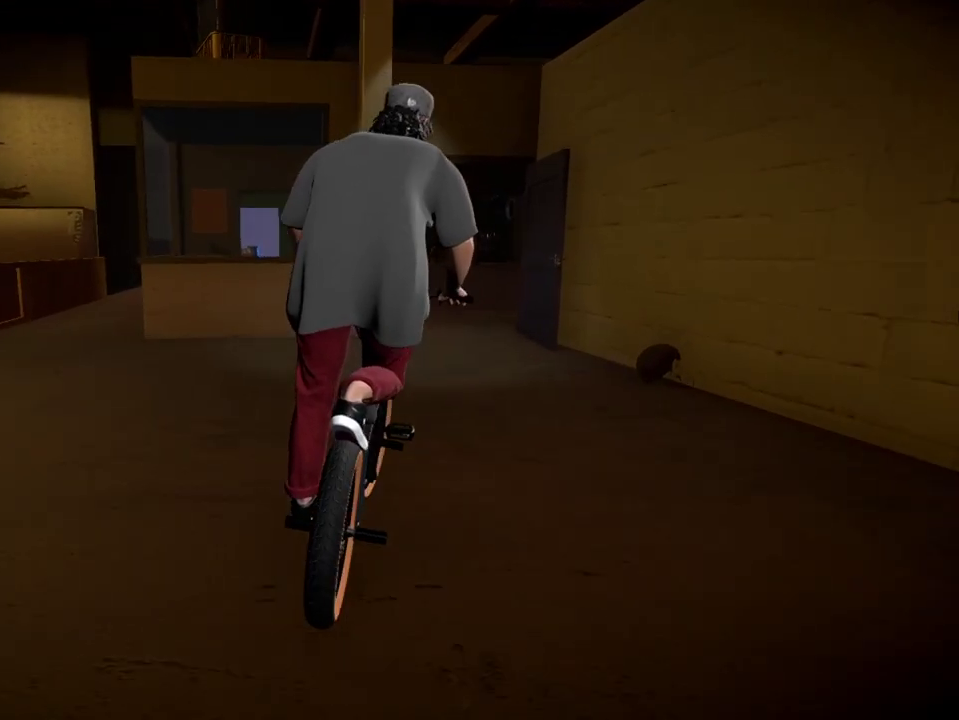
{"dt_ms": 500, "buttons": ["B"], "left_stick": "center", "right_stick": "center", "events": [[100, "left_stick", "right"], [200, "left_stick", "down-right"], [300, "left_stick", "center"]]}
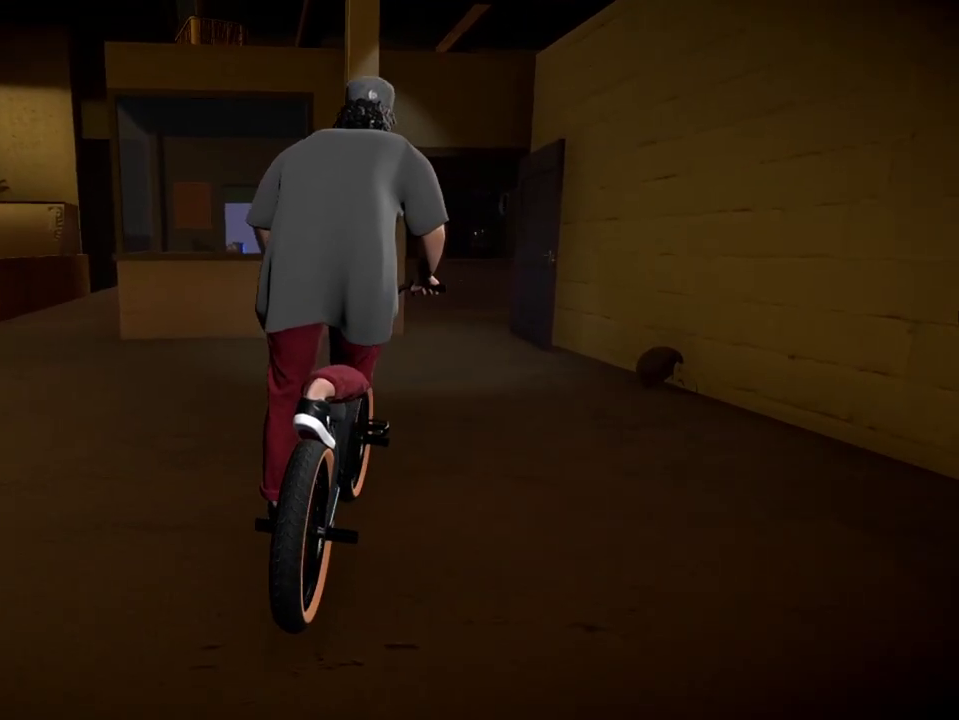
{"dt_ms": 301, "buttons": ["Y"], "left_stick": "center", "right_stick": "center", "events": [[134, "B", "up"], [267, "Y", "down"]]}
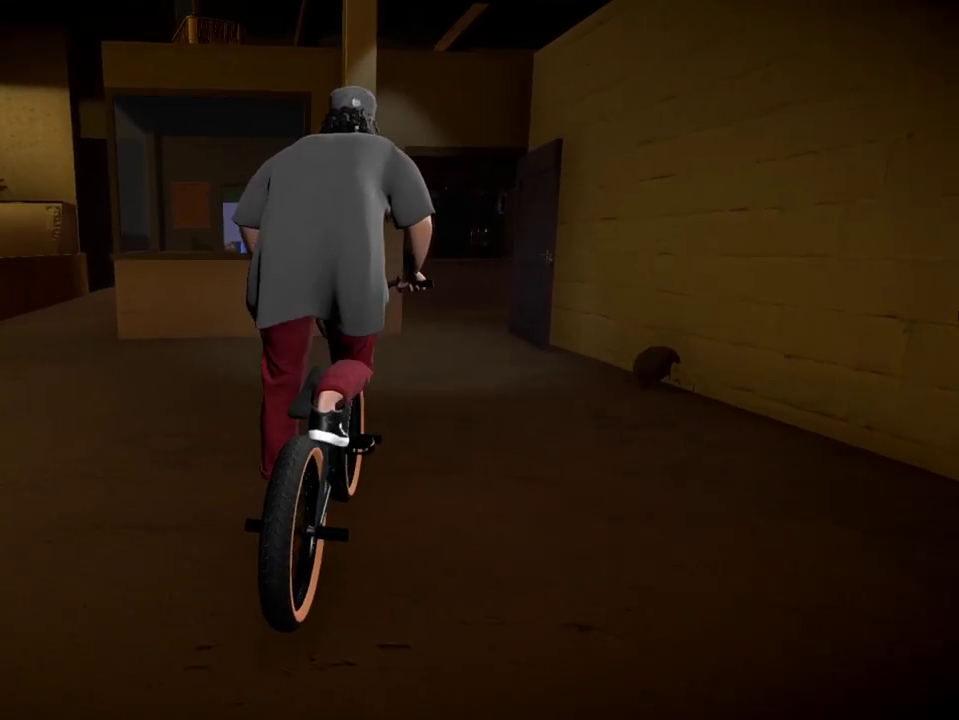
{"dt_ms": 700, "buttons": [], "left_stick": "up", "right_stick": "center", "events": [[66, "Y", "up"], [200, "left_stick", "up-left"], [517, "left_stick", "up"]]}